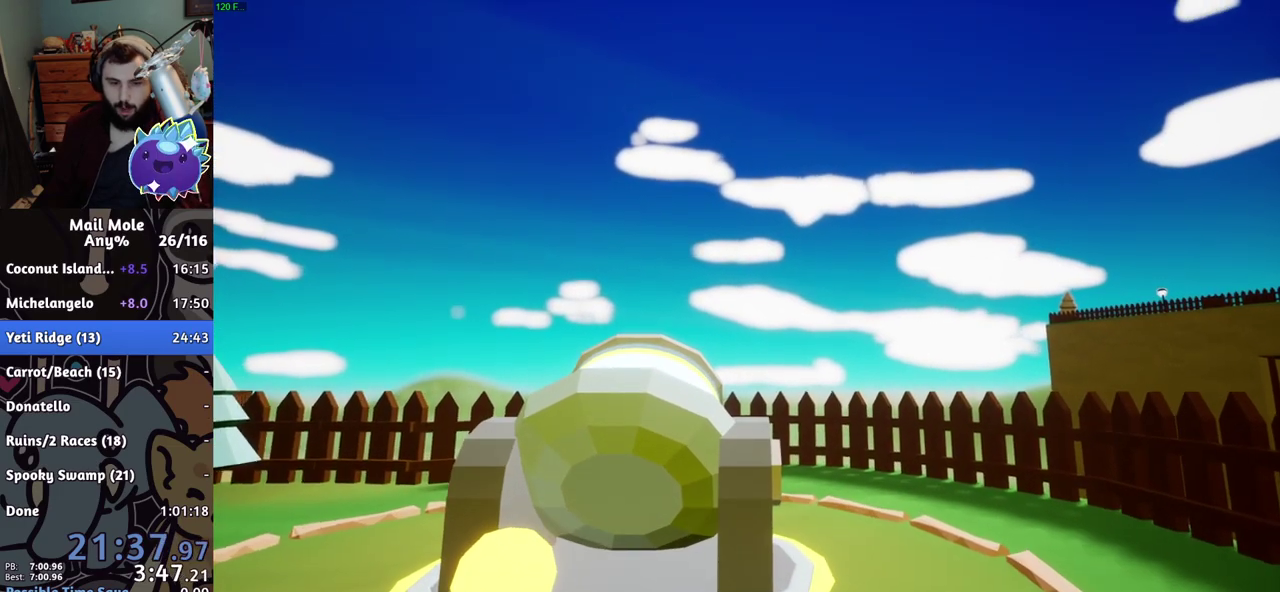
Gameplay with a controller (PlayStation layout); each line is a JSON object with the inputs held at the frame after it. "events" lists button and stick changes between this image and that frame as [ms after this image, input, new state], when the widget could be followed in between. Not read: R3.
{"buttons": ["CROSS"], "left_stick": "center", "right_stick": "center", "events": [[167, "CROSS", "down"], [233, "CROSS", "up"], [317, "CROSS", "down"], [417, "CROSS", "up"], [484, "CROSS", "down"]]}
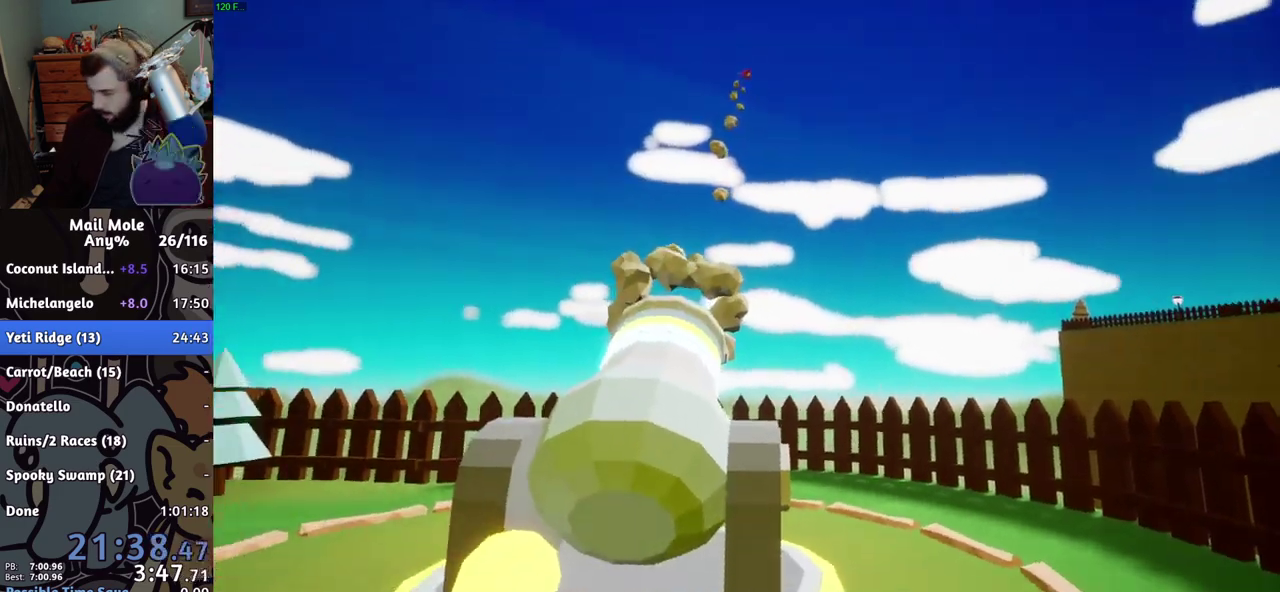
{"buttons": [], "left_stick": "center", "right_stick": "center", "events": [[50, "CROSS", "up"], [100, "CROSS", "down"], [151, "CROSS", "up"], [201, "CROSS", "down"], [251, "CROSS", "up"], [301, "CROSS", "down"], [351, "CROSS", "up"]]}
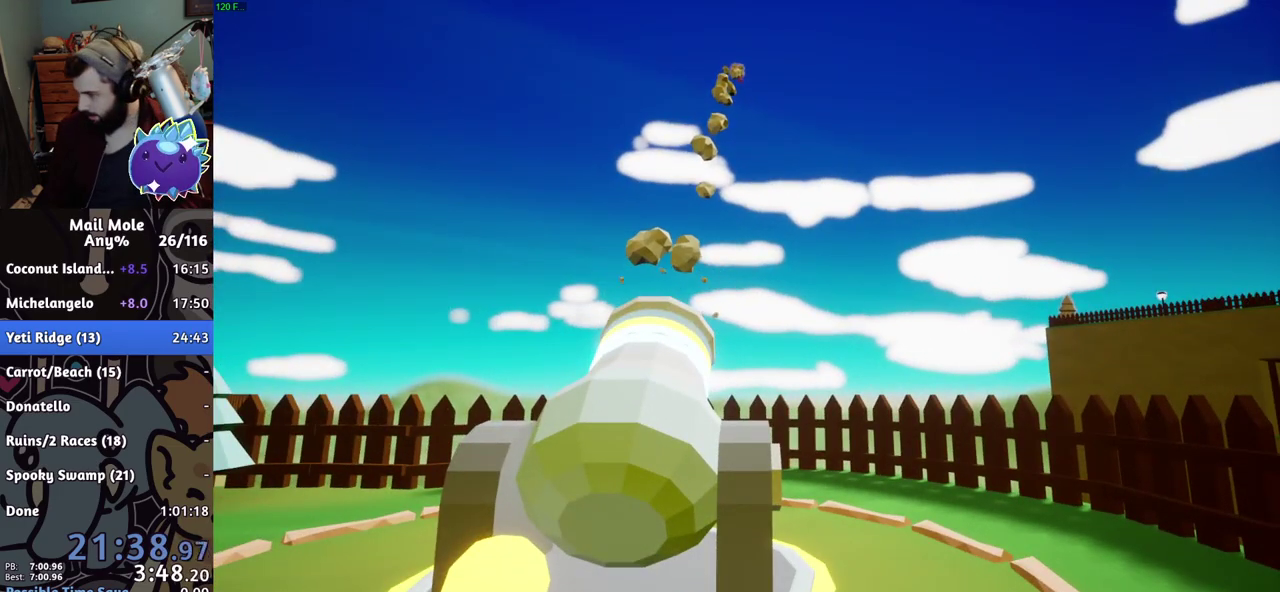
{"buttons": [], "left_stick": "center", "right_stick": "center", "events": [[17, "CROSS", "down"], [117, "CROSS", "up"]]}
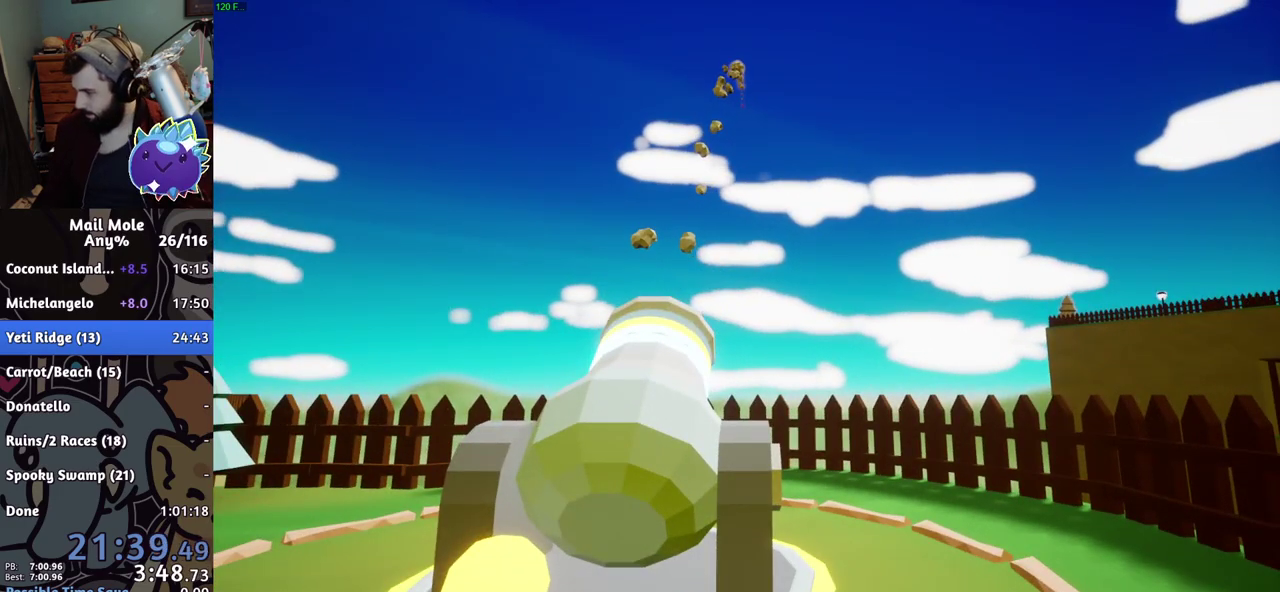
{"buttons": [], "left_stick": "center", "right_stick": "center", "events": [[434, "SQUARE", "down"], [484, "SQUARE", "up"]]}
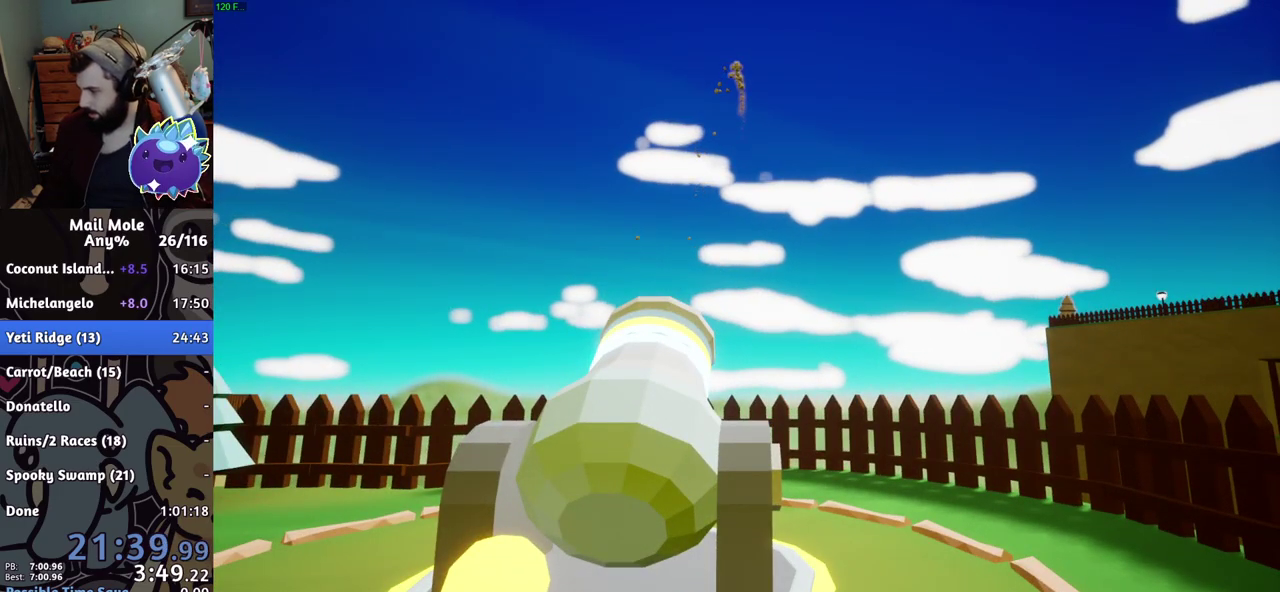
{"buttons": [], "left_stick": "center", "right_stick": "center", "events": []}
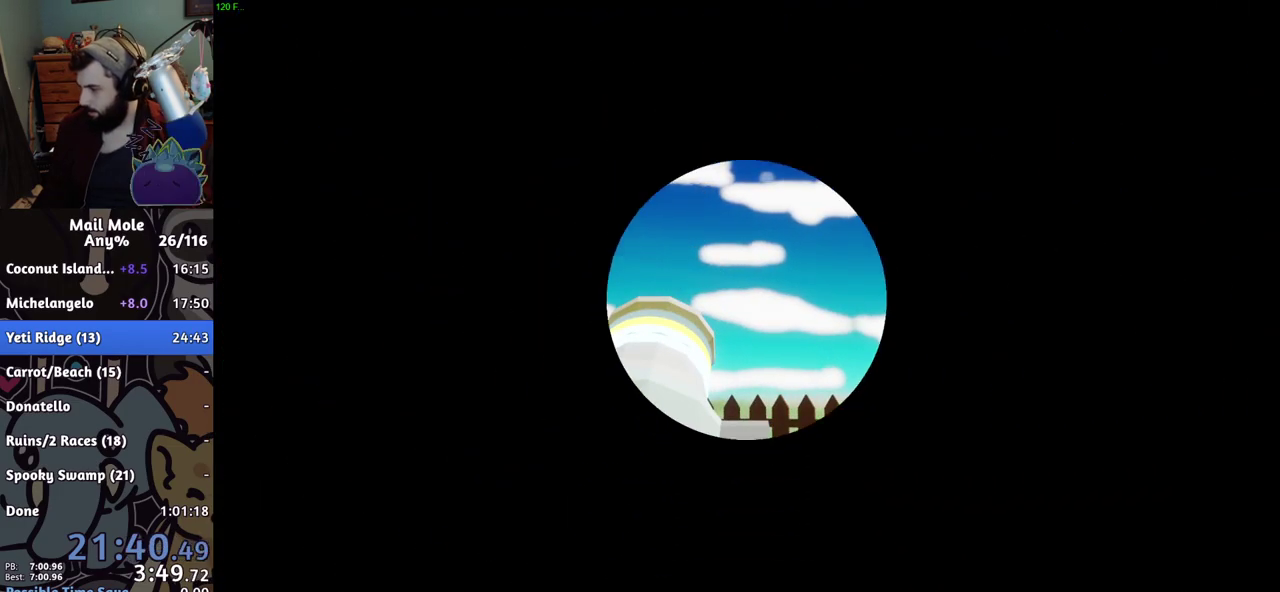
{"buttons": ["CROSS"], "left_stick": "center", "right_stick": "center"}
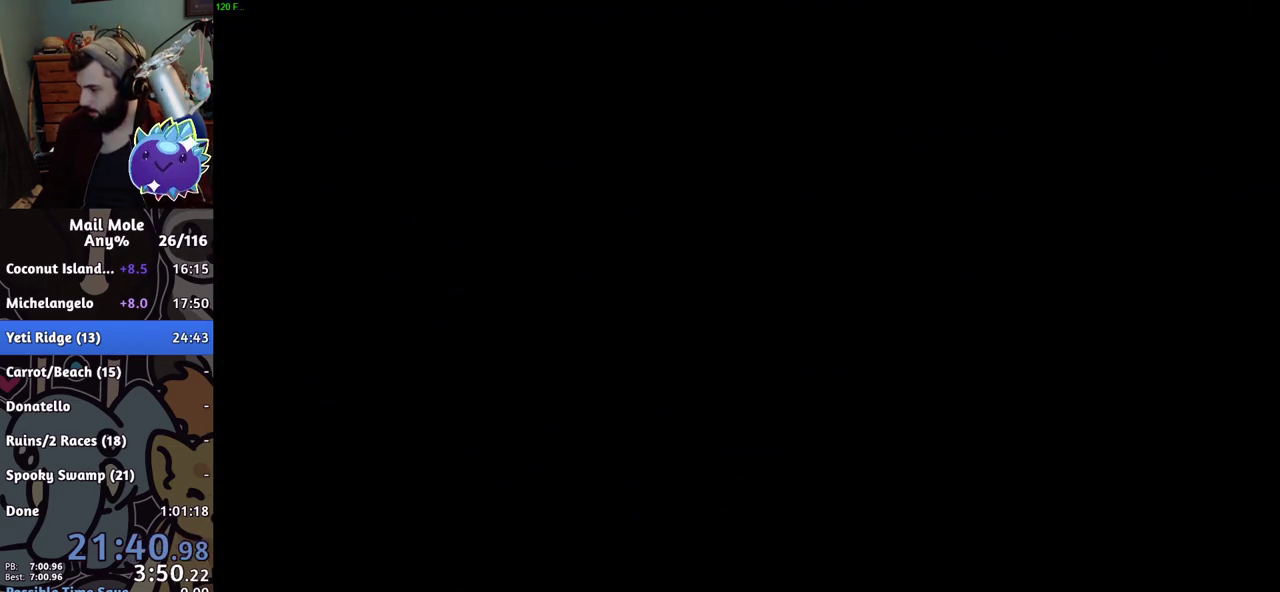
{"buttons": [], "left_stick": "center", "right_stick": "center"}
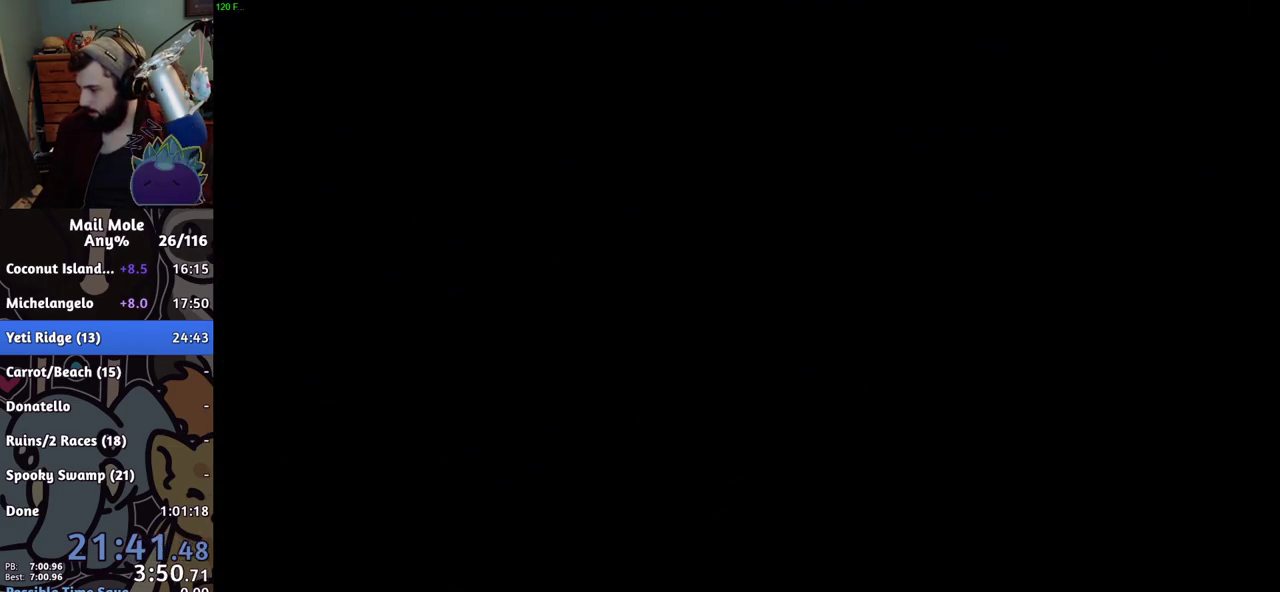
{"buttons": ["CROSS"], "left_stick": "center", "right_stick": "center", "events": [[134, "CROSS", "down"], [184, "CROSS", "up"], [234, "CROSS", "down"], [284, "CROSS", "up"], [417, "CROSS", "down"]]}
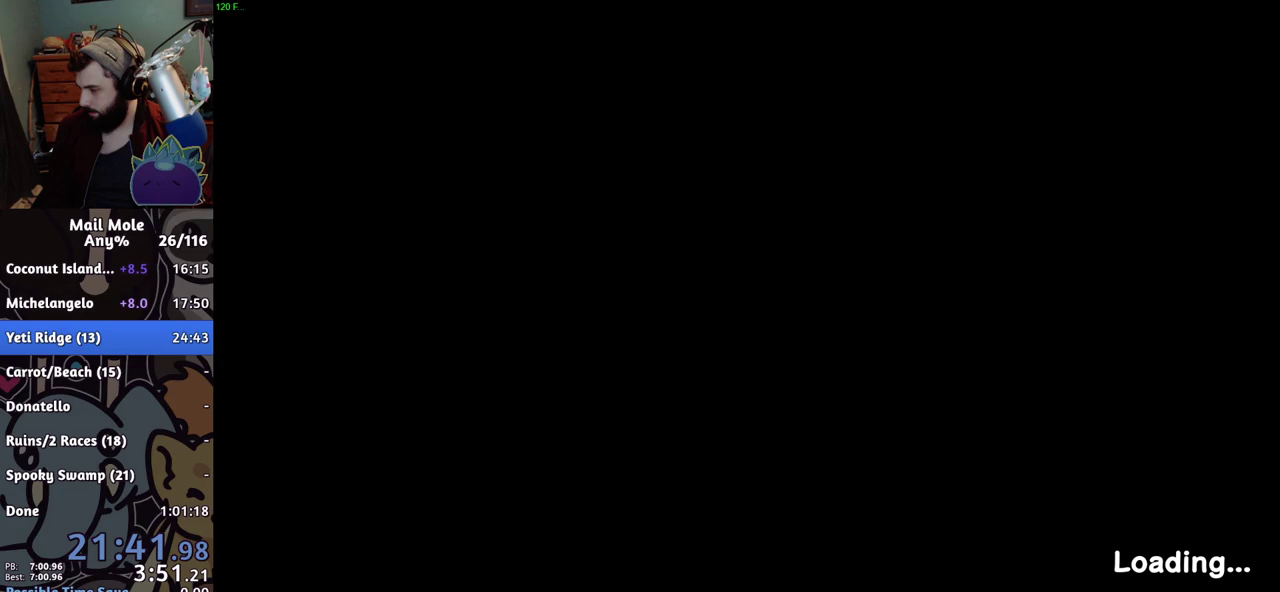
{"buttons": [], "left_stick": "center", "right_stick": "center", "events": [[150, "CROSS", "up"]]}
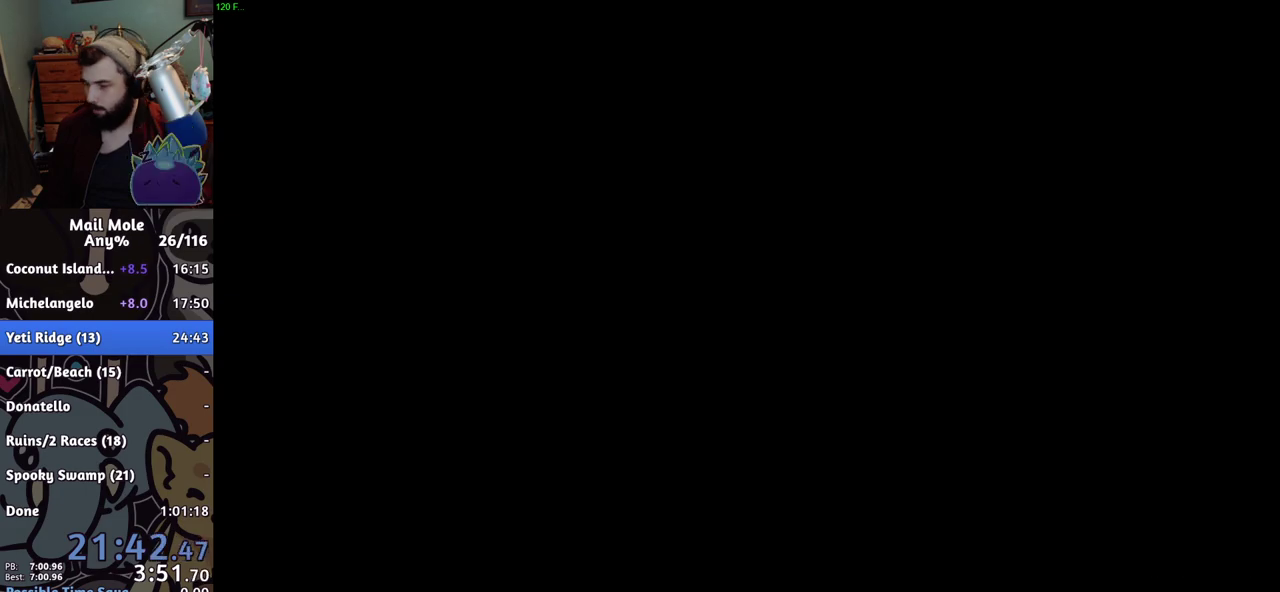
{"buttons": [], "left_stick": "center", "right_stick": "center", "events": []}
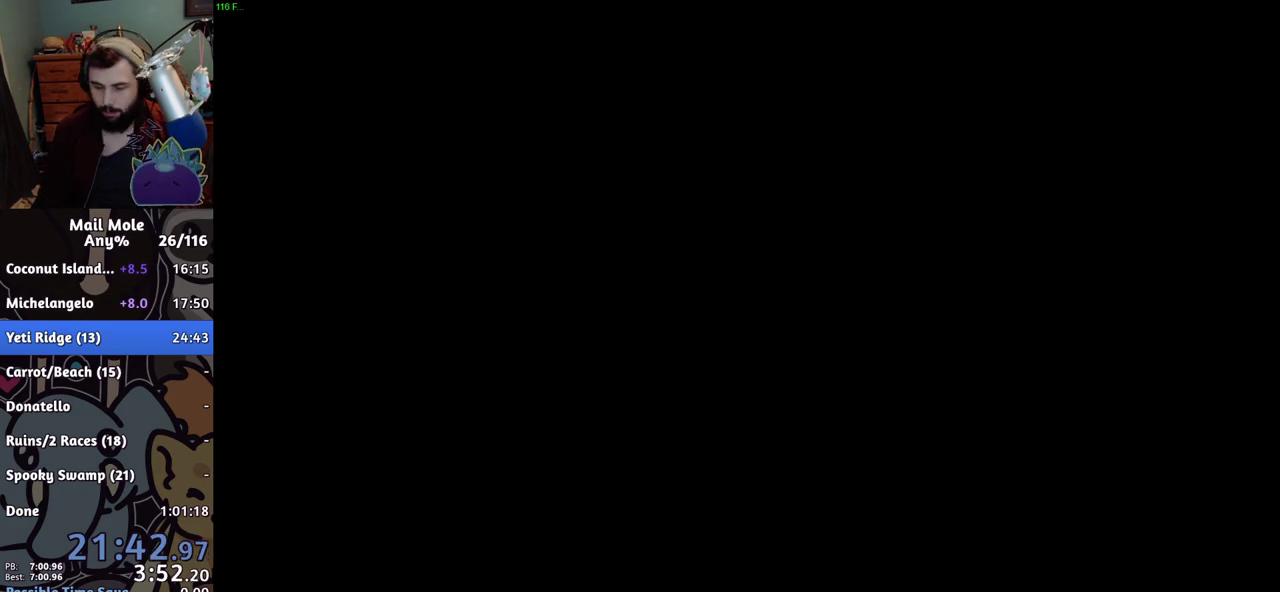
{"buttons": [], "left_stick": "center", "right_stick": "center", "events": []}
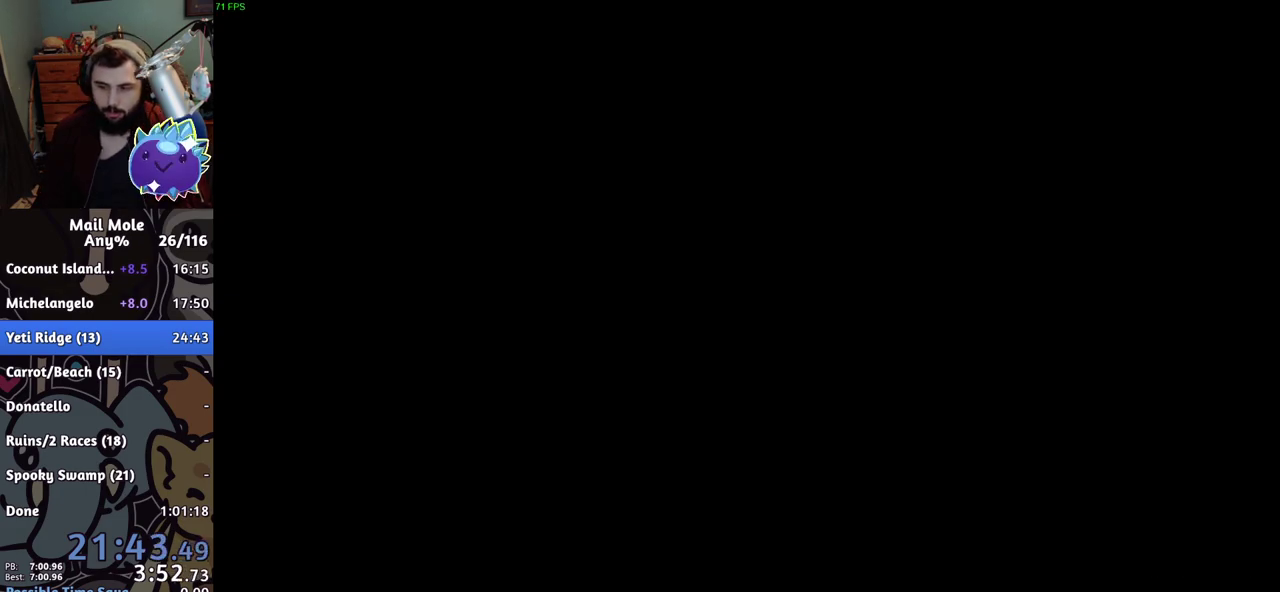
{"buttons": [], "left_stick": "center", "right_stick": "center", "events": []}
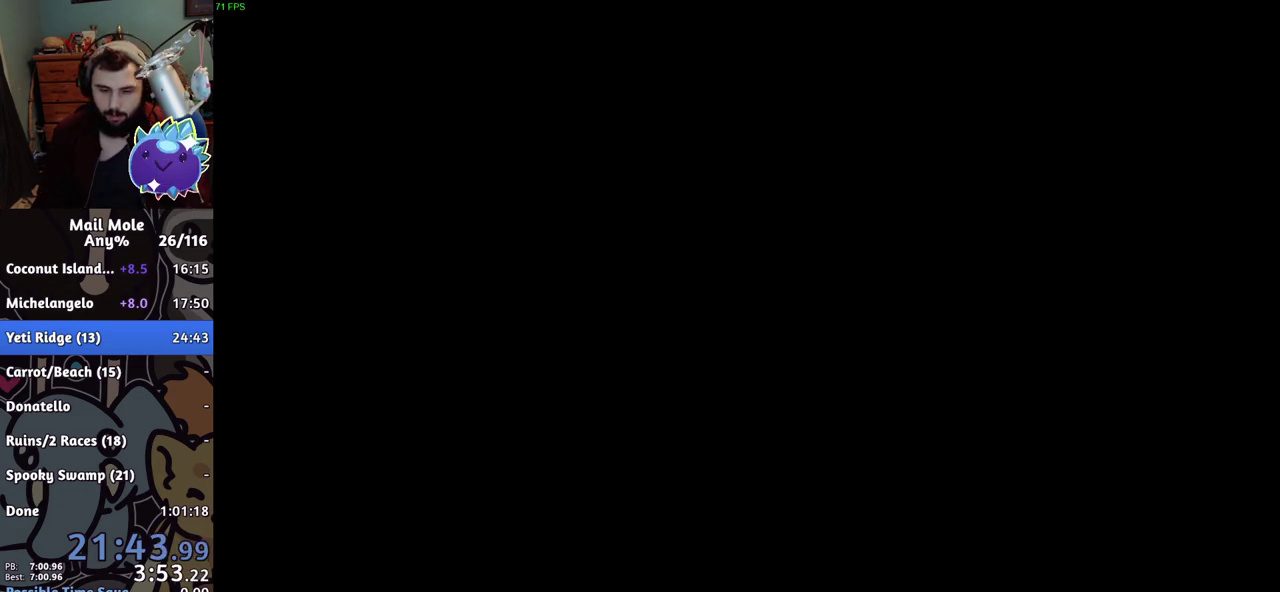
{"buttons": [], "left_stick": "center", "right_stick": "center", "events": []}
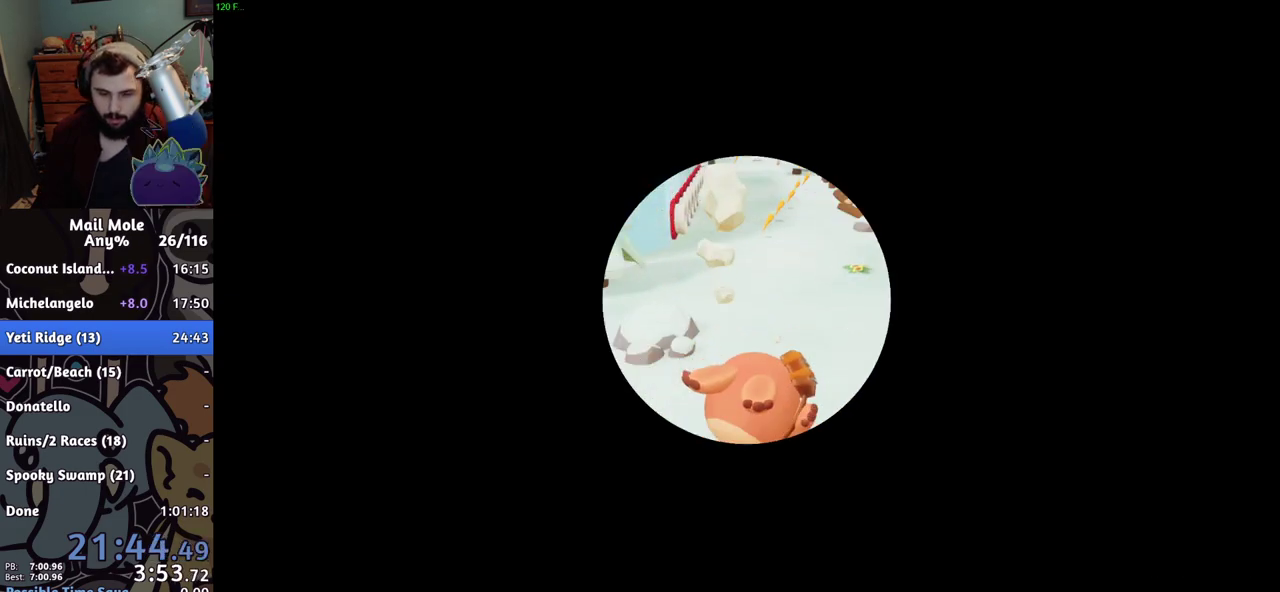
{"buttons": [], "left_stick": "up", "right_stick": "center", "events": [[334, "left_stick", "up"], [351, "CROSS", "down"], [351, "SQUARE", "down"], [434, "CROSS", "up"], [434, "SQUARE", "up"]]}
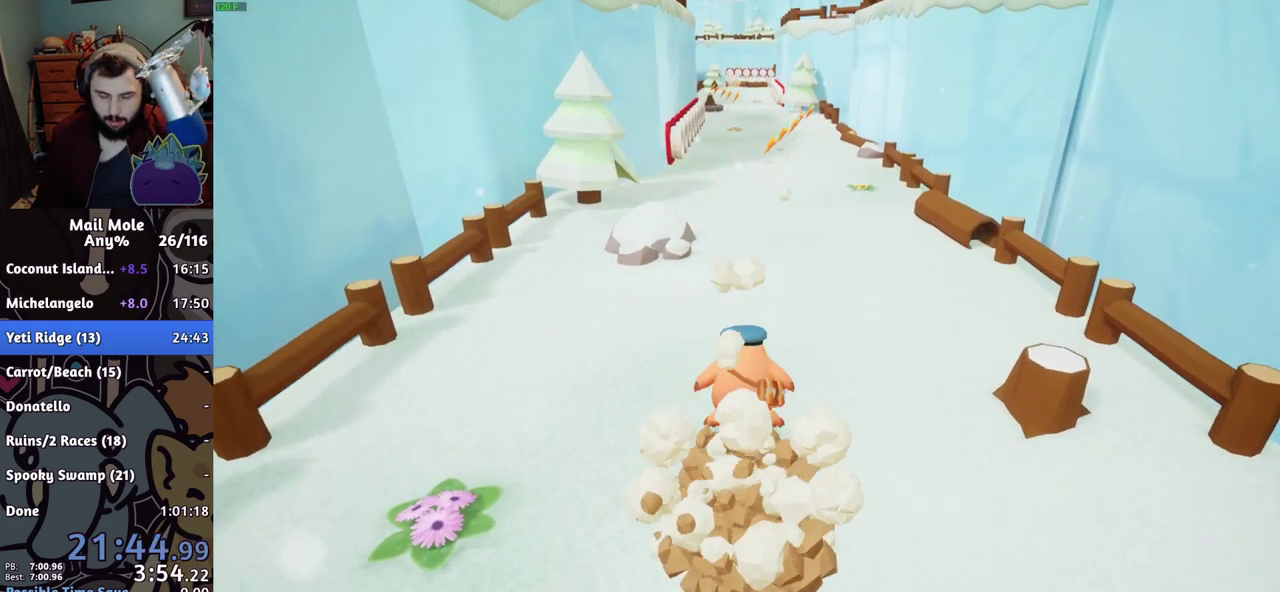
{"buttons": [], "left_stick": "up", "right_stick": "center", "events": []}
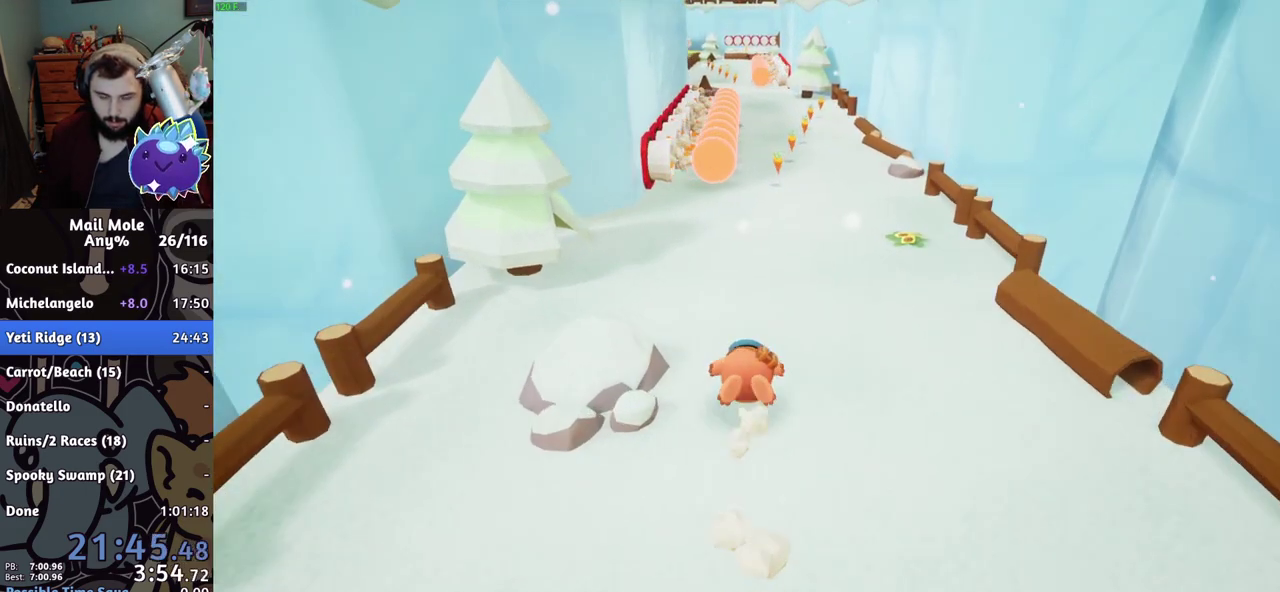
{"buttons": [], "left_stick": "up", "right_stick": "center", "events": [[16, "CROSS", "down"], [16, "SQUARE", "down"], [66, "CROSS", "up"], [66, "SQUARE", "up"]]}
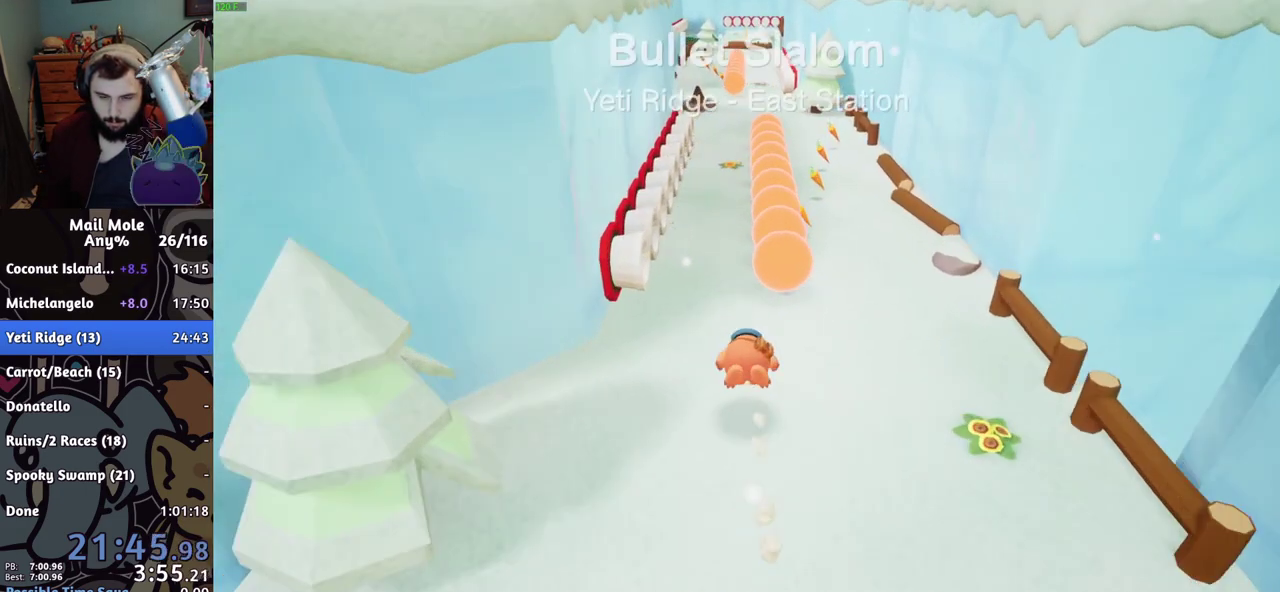
{"buttons": [], "left_stick": "up", "right_stick": "center", "events": [[150, "CROSS", "down"], [200, "CROSS", "up"]]}
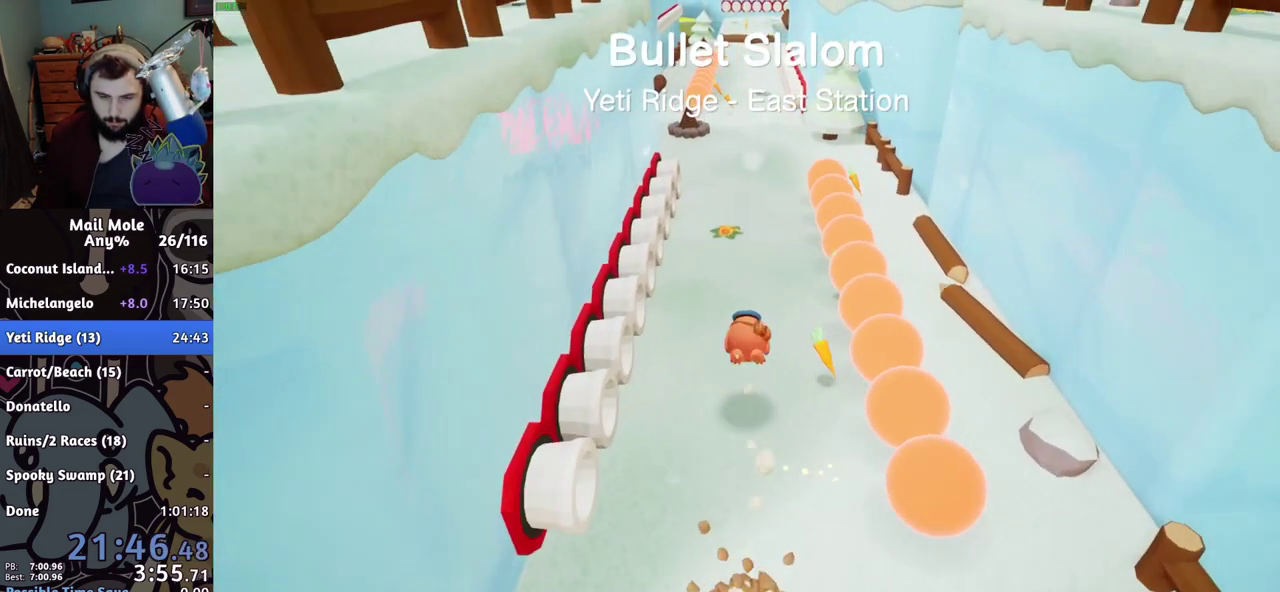
{"buttons": [], "left_stick": "up", "right_stick": "center", "events": [[250, "CROSS", "down"], [250, "SQUARE", "down"], [300, "SQUARE", "up"], [317, "CROSS", "up"]]}
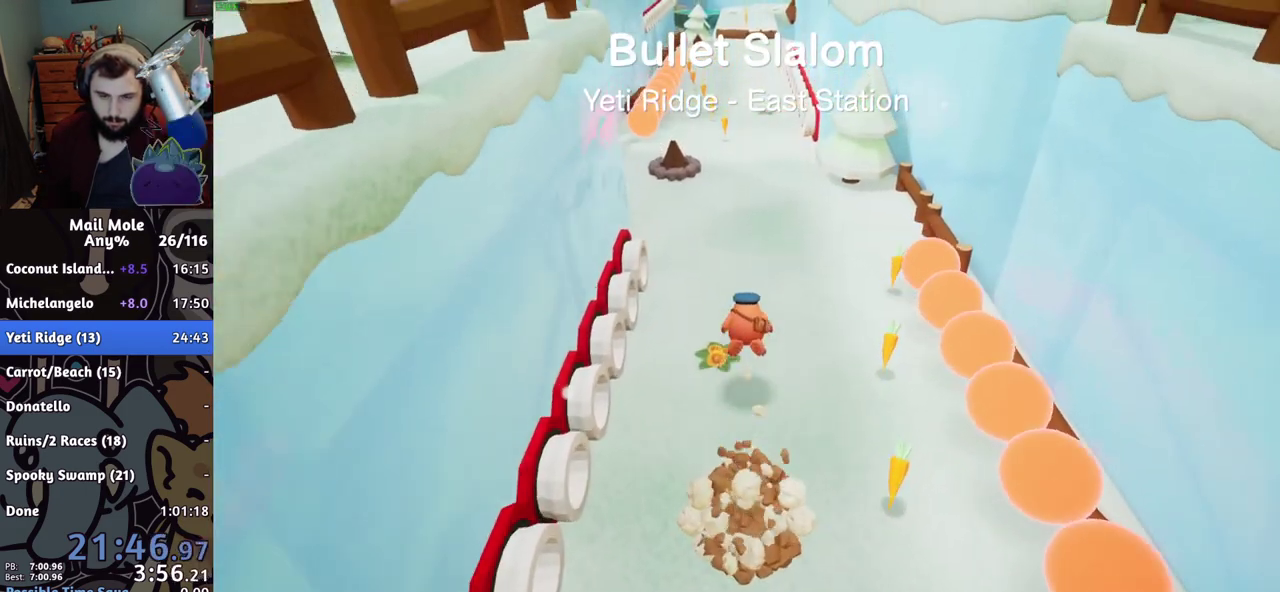
{"buttons": ["CROSS", "SQUARE"], "left_stick": "up", "right_stick": "center", "events": [[401, "CROSS", "down"], [401, "SQUARE", "down"]]}
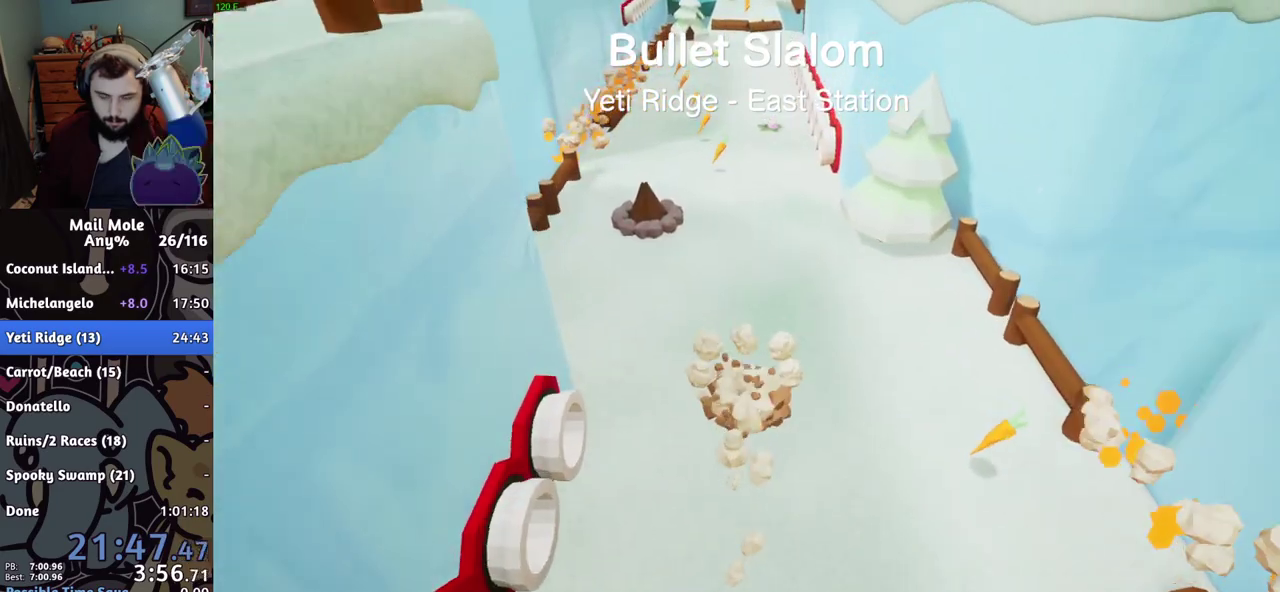
{"buttons": [], "left_stick": "up", "right_stick": "center", "events": [[350, "CROSS", "up"], [350, "SQUARE", "up"]]}
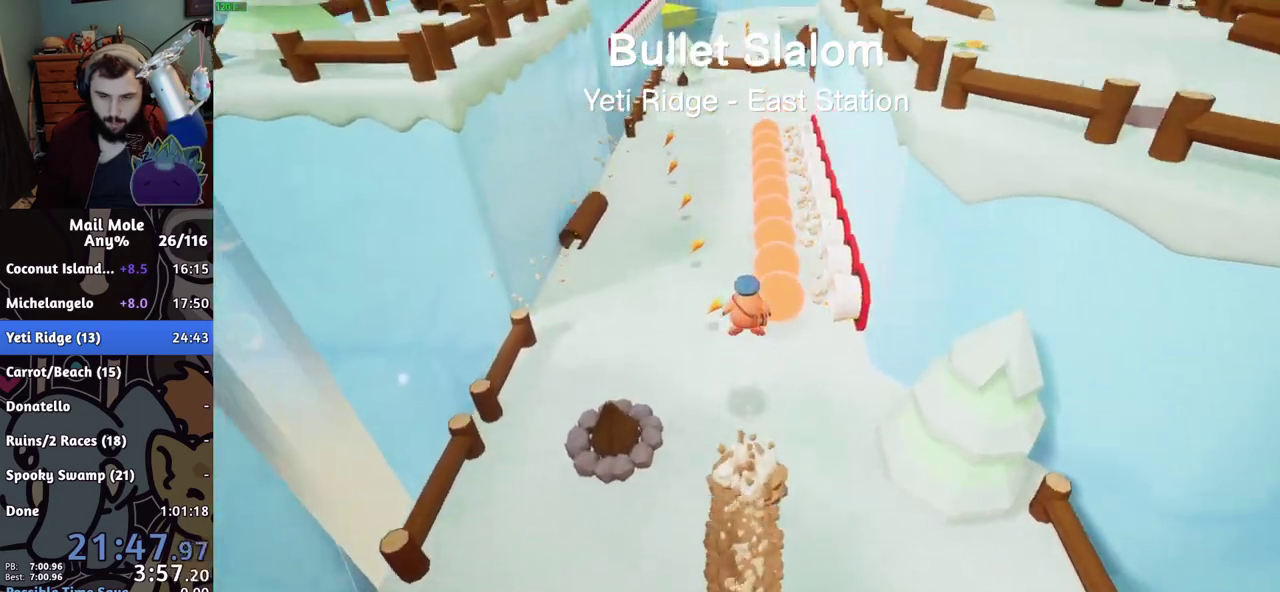
{"buttons": [], "left_stick": "up", "right_stick": "center", "events": []}